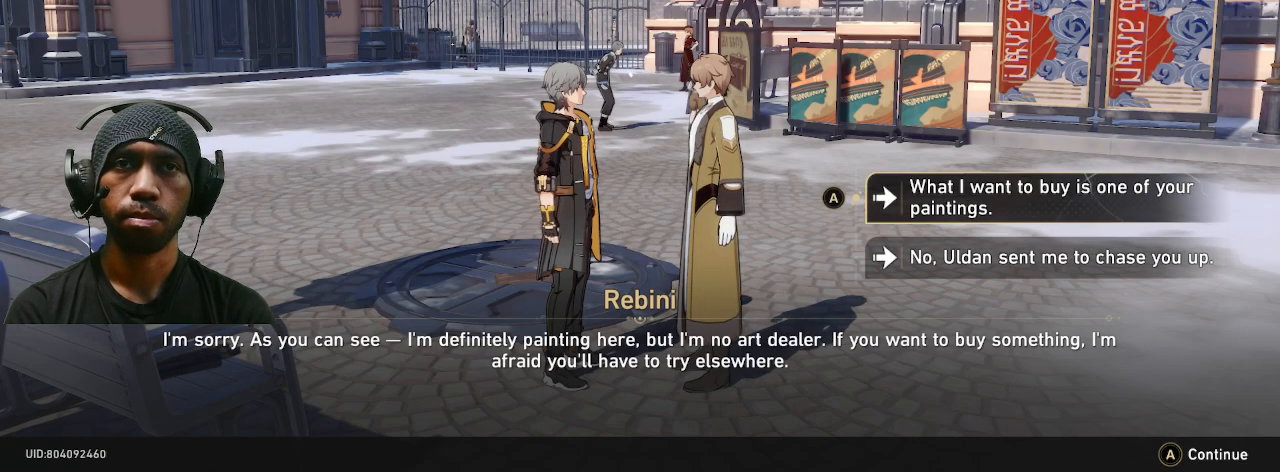
Gameplay with a controller (PlayStation layout); each line is a JSON object with the inputs held at the frame after it (dt_ms = milliseconds from this image to that frame). "button_events" lists button changes between this image and that frame as [ms after this image, input, new state], when the widget could be followed in between (sticks are given only as held states). Not read: DPAD_RIGHT R3 TOUCHPAD.
{"dt_ms": 500, "buttons": ["R2"], "left_stick": "center", "right_stick": "center", "button_events": []}
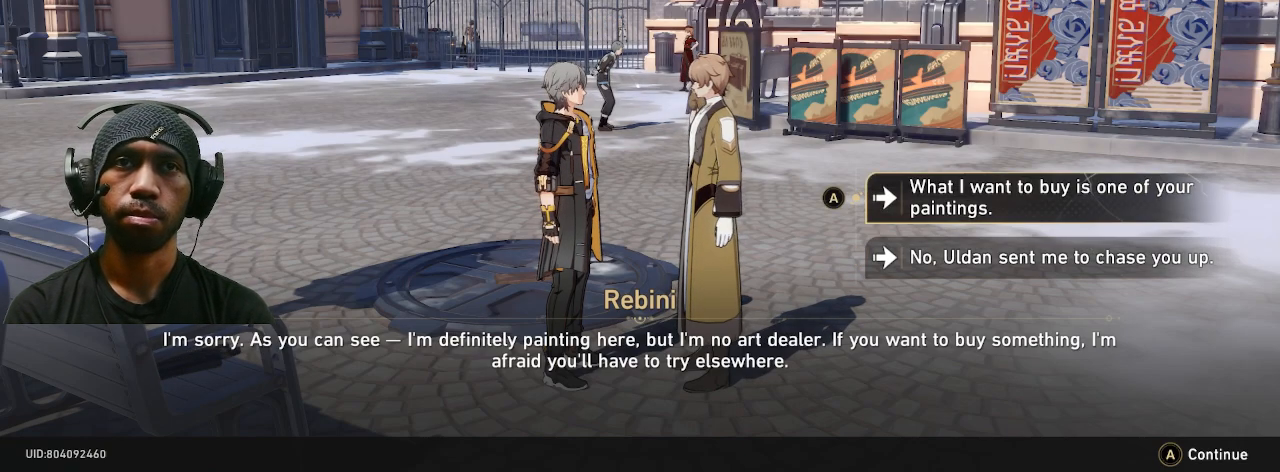
{"dt_ms": 500, "buttons": ["R2"], "left_stick": "center", "right_stick": "center", "button_events": []}
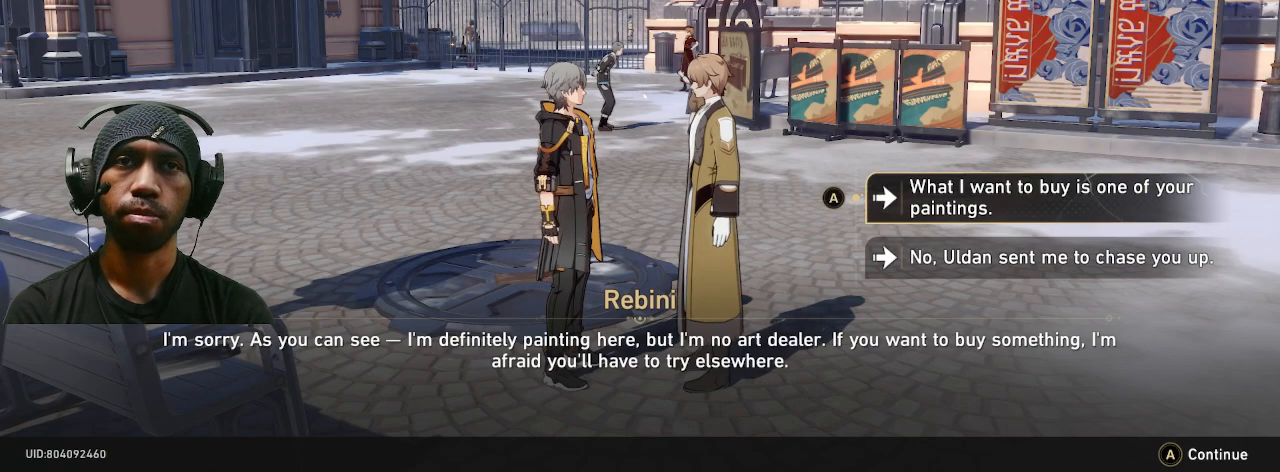
{"dt_ms": 500, "buttons": ["R2"], "left_stick": "center", "right_stick": "center", "button_events": []}
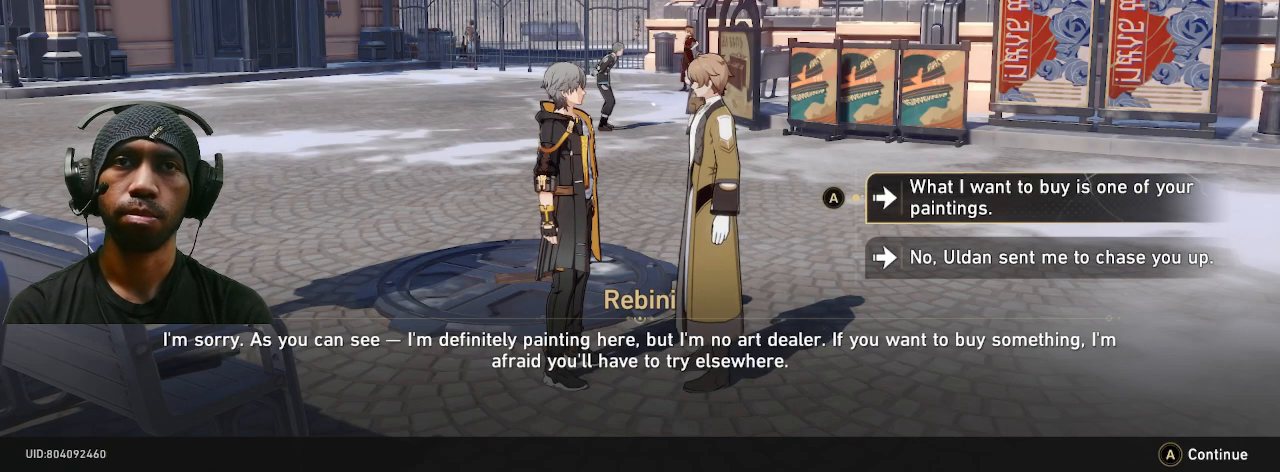
{"dt_ms": 1000, "buttons": ["R2"], "left_stick": "center", "right_stick": "center"}
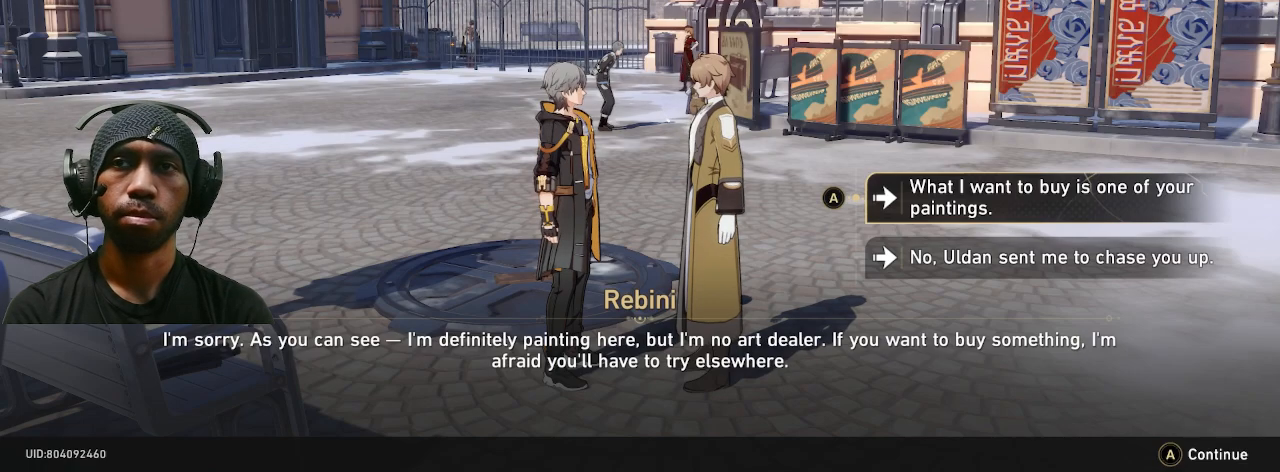
{"dt_ms": 500, "buttons": ["R2"], "left_stick": "center", "right_stick": "center", "button_events": []}
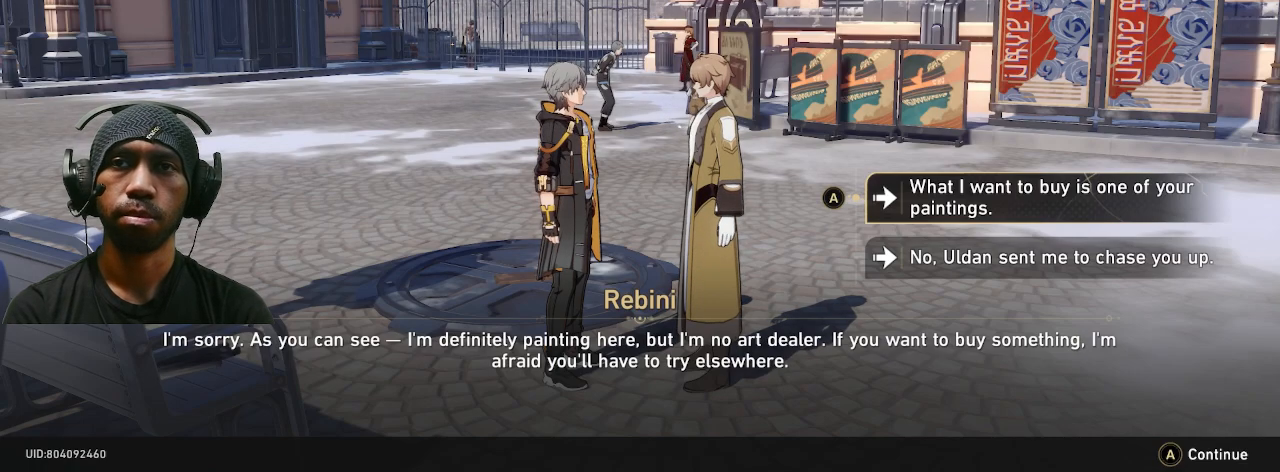
{"dt_ms": 500, "buttons": ["R2"], "left_stick": "center", "right_stick": "center", "button_events": []}
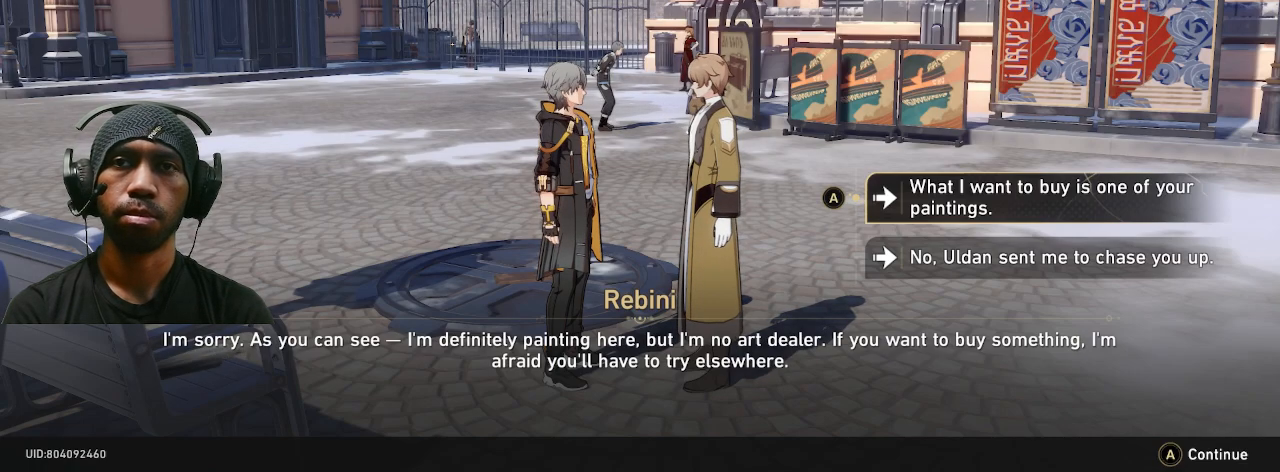
{"dt_ms": 500, "buttons": ["R2"], "left_stick": "center", "right_stick": "center", "button_events": []}
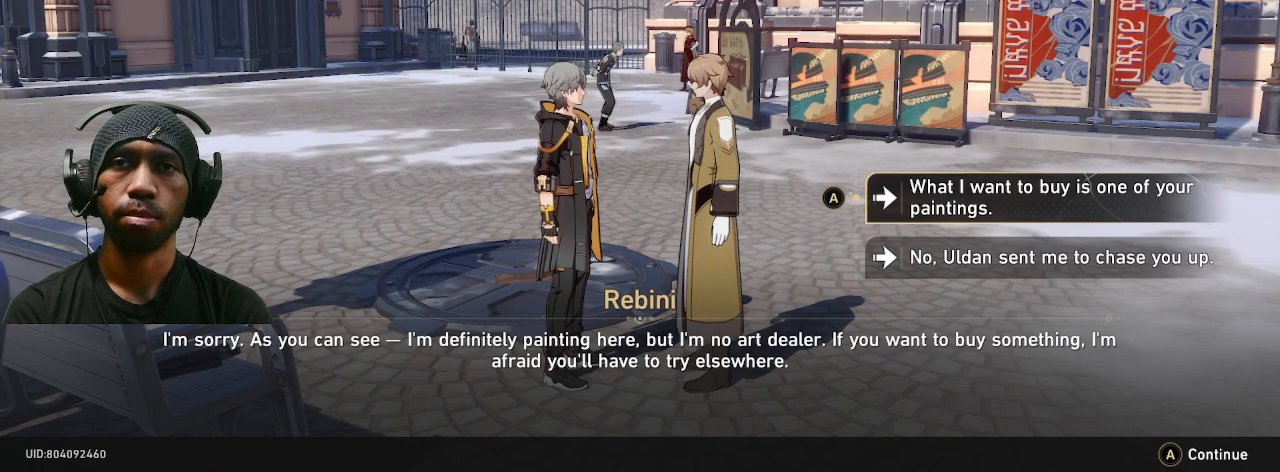
{"dt_ms": 500, "buttons": ["R2"], "left_stick": "center", "right_stick": "center", "button_events": []}
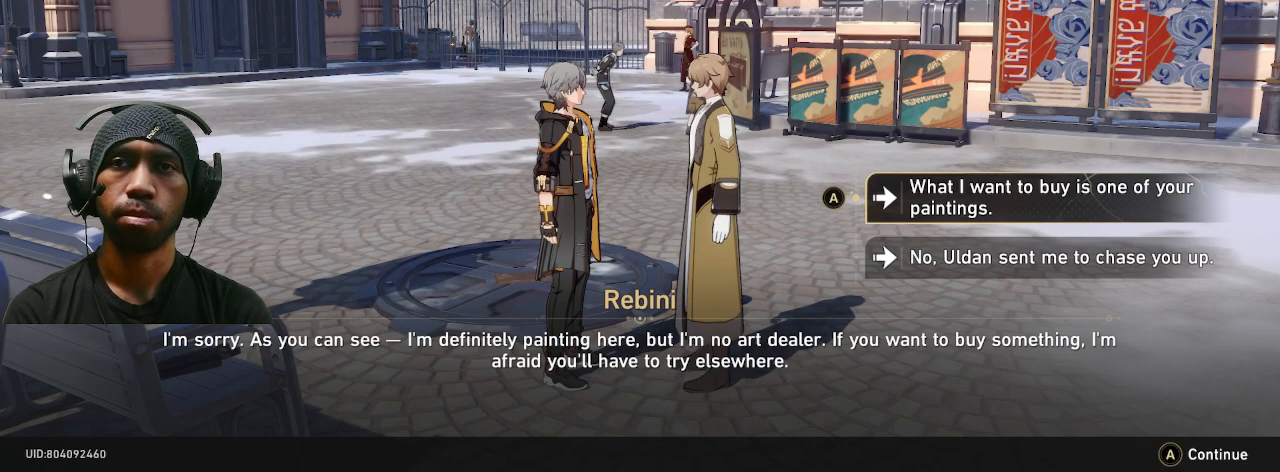
{"dt_ms": 500, "buttons": ["R2"], "left_stick": "center", "right_stick": "center", "button_events": []}
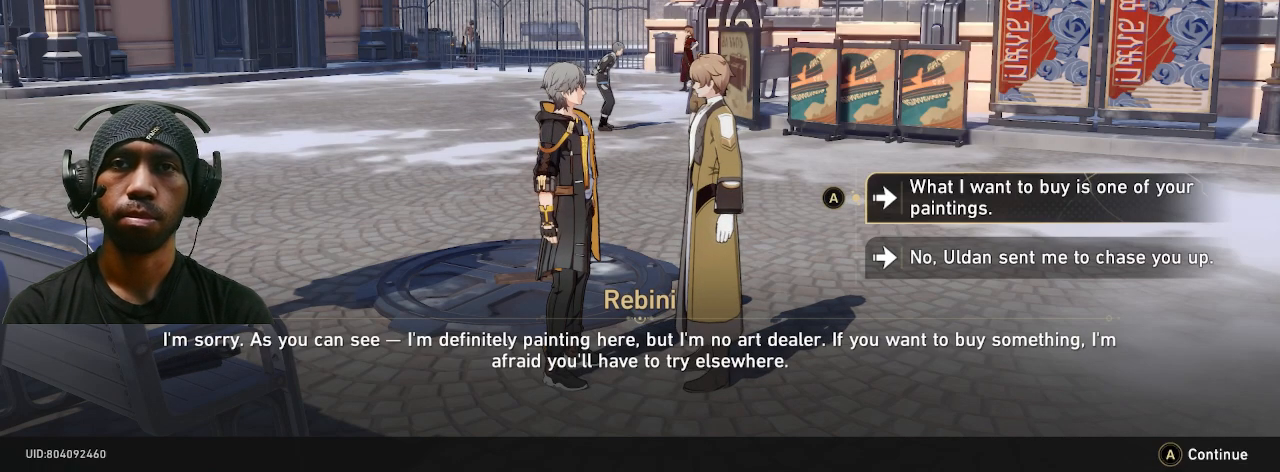
{"dt_ms": 500, "buttons": ["R2"], "left_stick": "center", "right_stick": "center", "button_events": []}